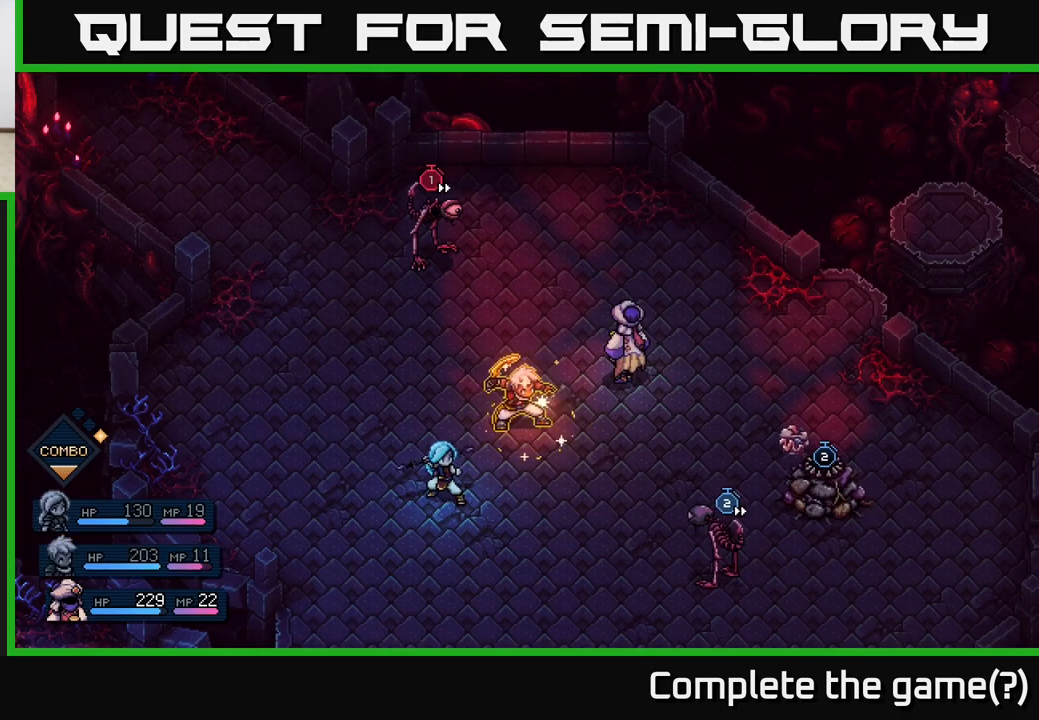
Gameplay with a controller (Xbox layout); each line is a JSON object with the inputs held at the frame after it. "events" lists button and stick changes between this image and that frame as [ms after this image, input, new state], when the widget could be followed in between.
{"buttons": [], "left_stick": "center", "right_stick": "center", "events": []}
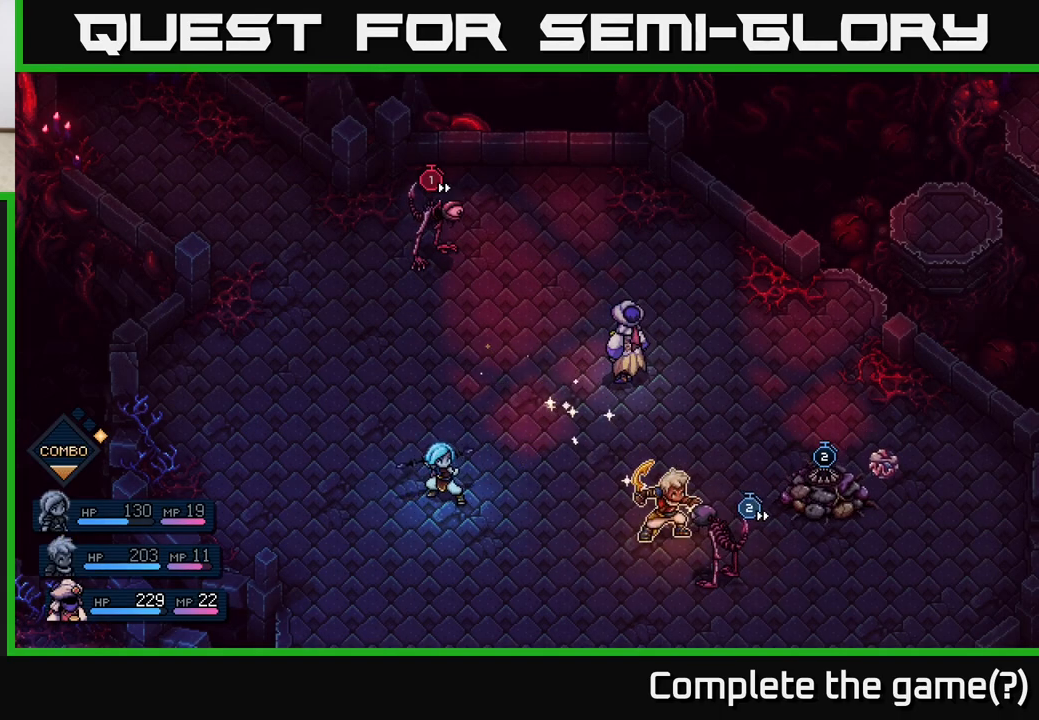
{"buttons": [], "left_stick": "center", "right_stick": "center", "events": []}
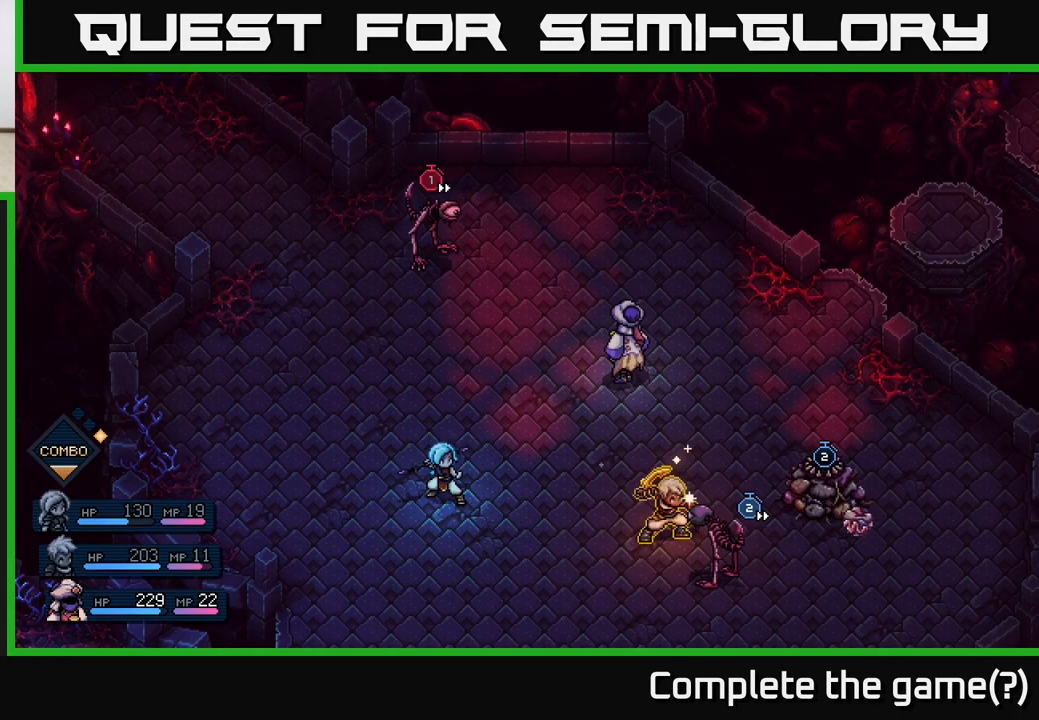
{"buttons": [], "left_stick": "center", "right_stick": "center", "events": [[17, "A", "down"], [133, "A", "up"]]}
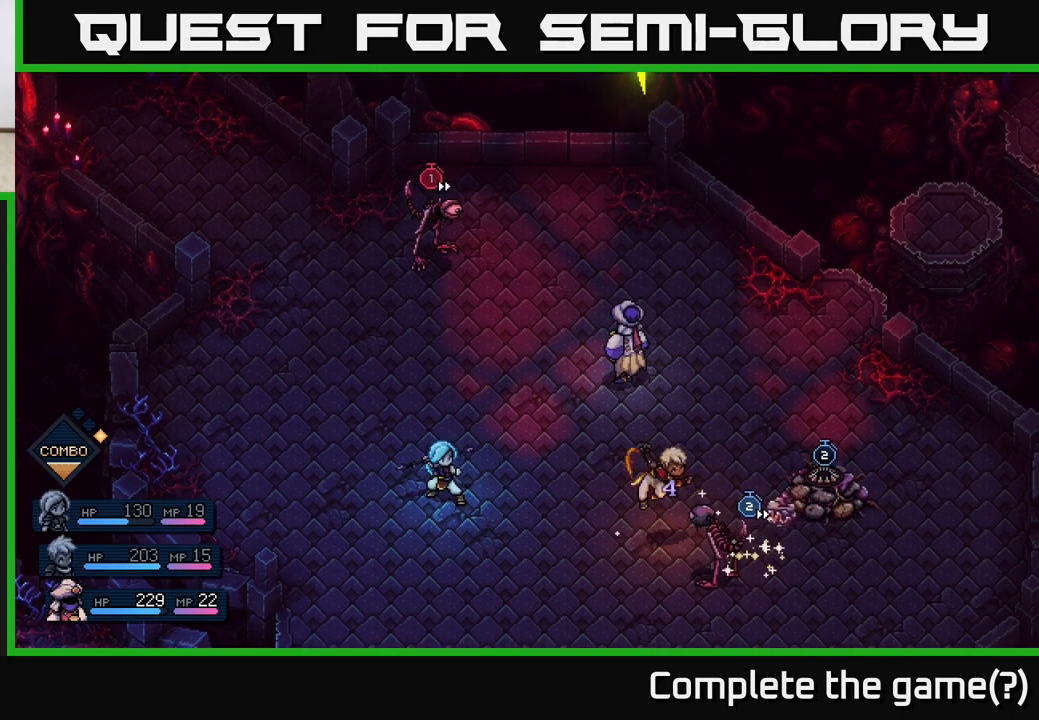
{"buttons": [], "left_stick": "center", "right_stick": "center", "events": [[117, "A", "down"], [200, "A", "up"]]}
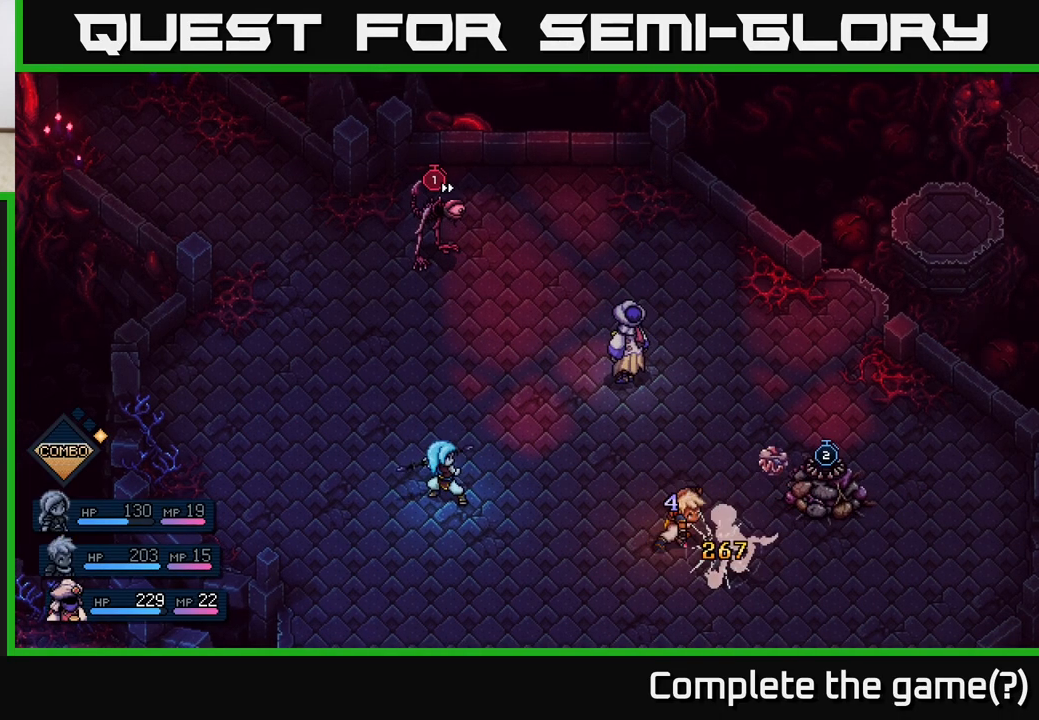
{"buttons": [], "left_stick": "center", "right_stick": "center", "events": []}
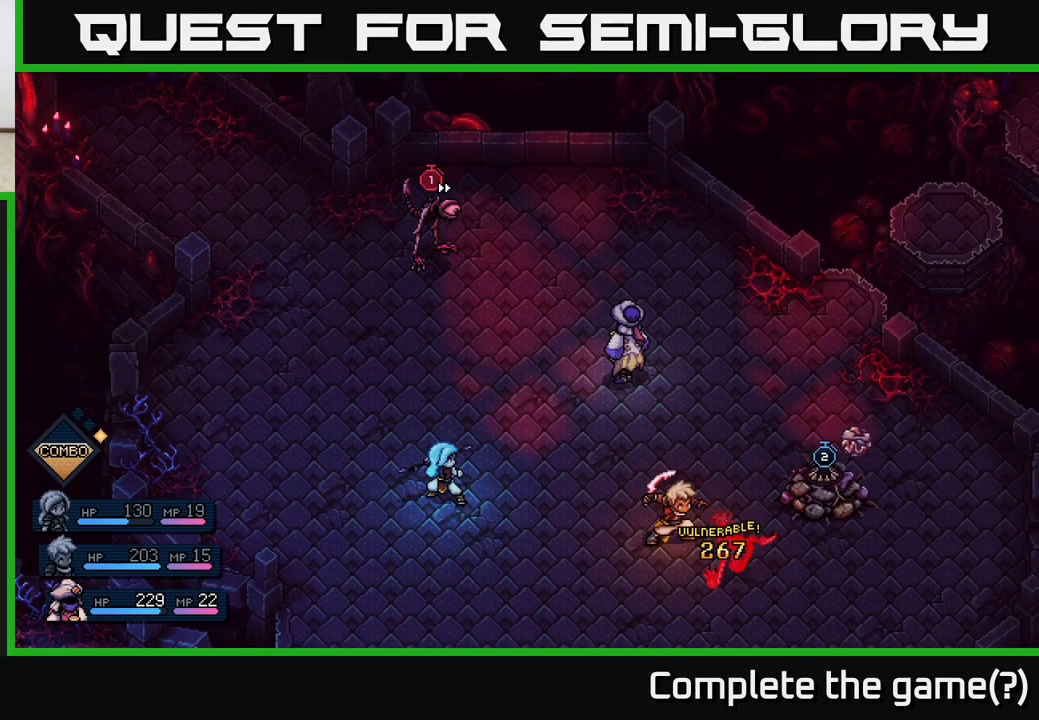
{"buttons": [], "left_stick": "center", "right_stick": "center", "events": []}
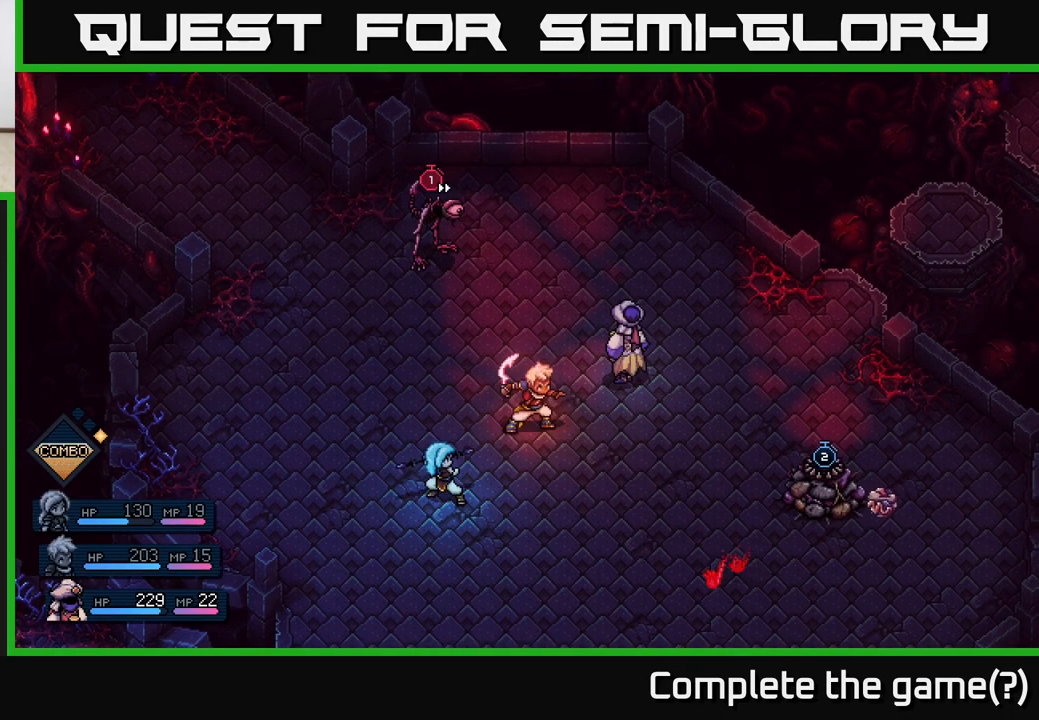
{"buttons": [], "left_stick": "center", "right_stick": "center", "events": []}
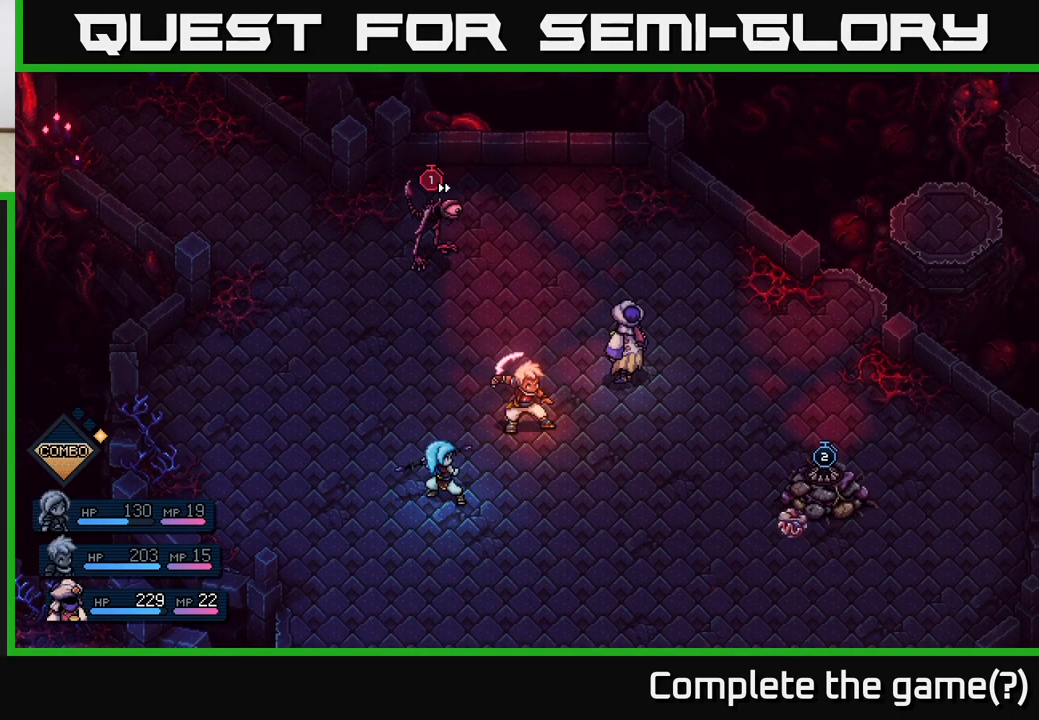
{"buttons": [], "left_stick": "center", "right_stick": "center", "events": []}
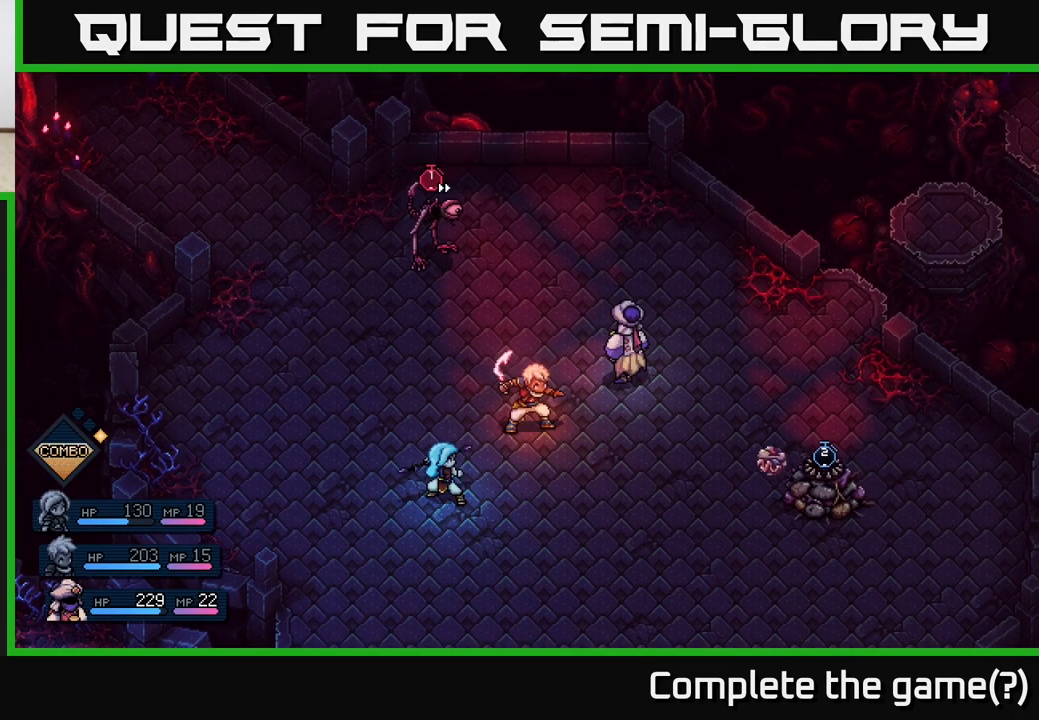
{"buttons": [], "left_stick": "center", "right_stick": "center", "events": []}
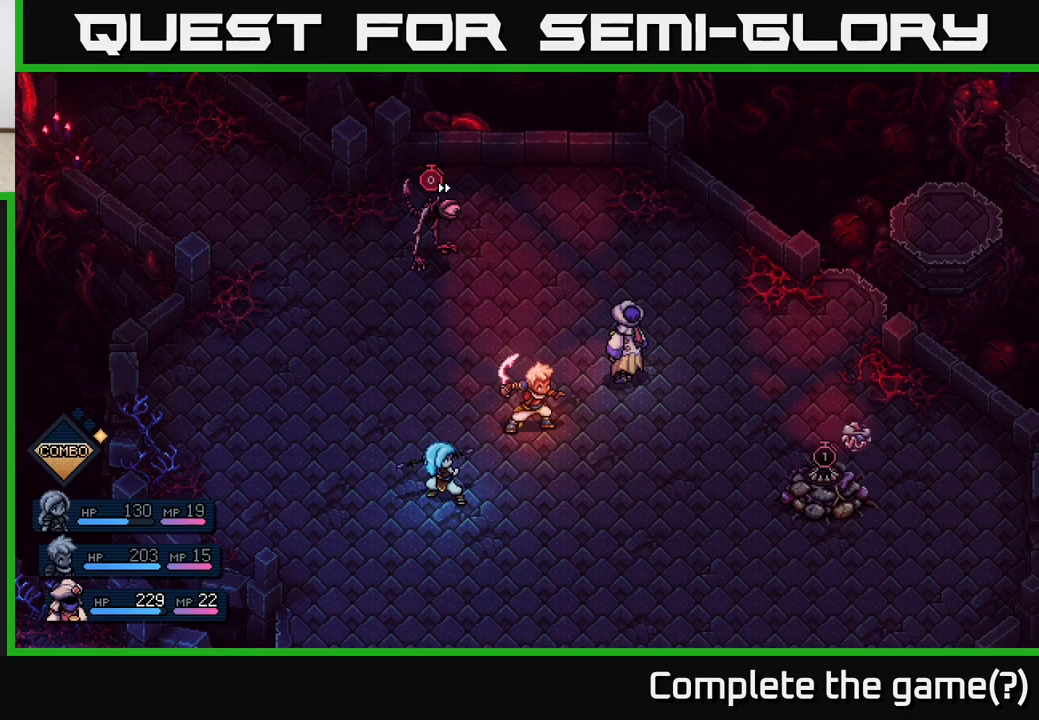
{"buttons": [], "left_stick": "center", "right_stick": "center", "events": []}
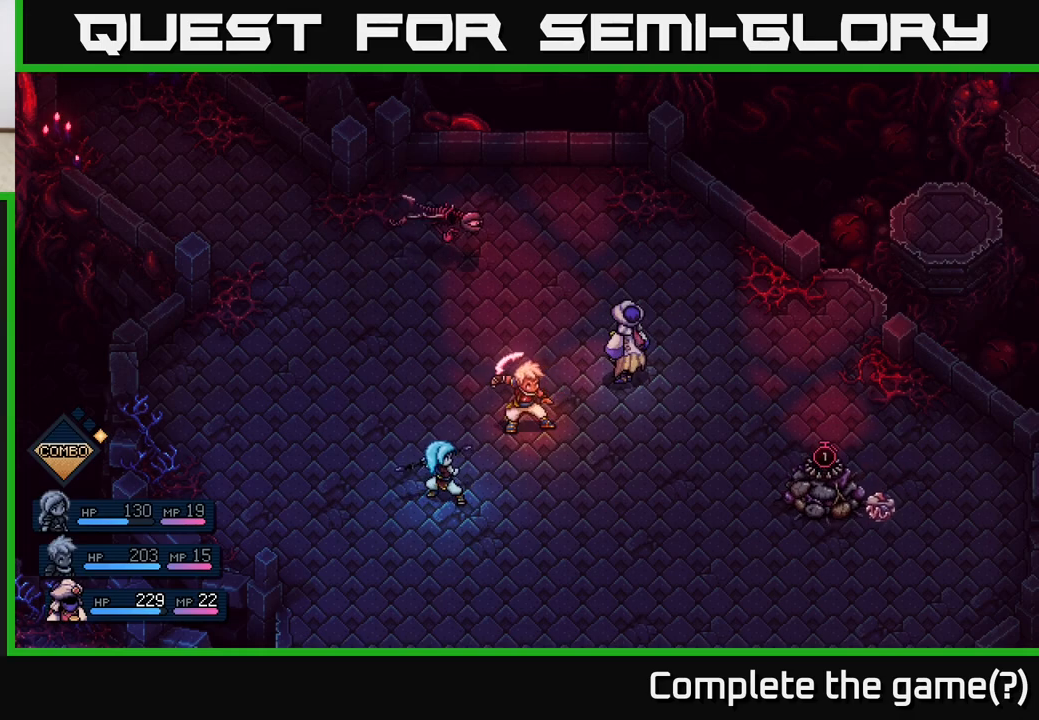
{"buttons": [], "left_stick": "center", "right_stick": "center", "events": []}
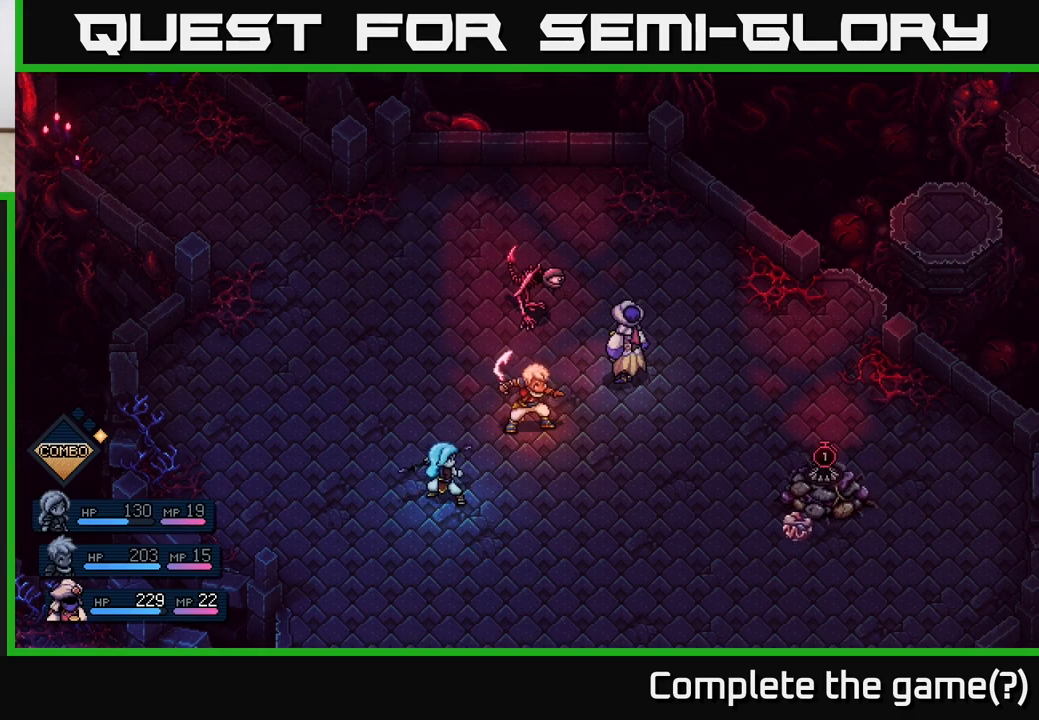
{"buttons": ["A"], "left_stick": "center", "right_stick": "center", "events": [[500, "A", "down"]]}
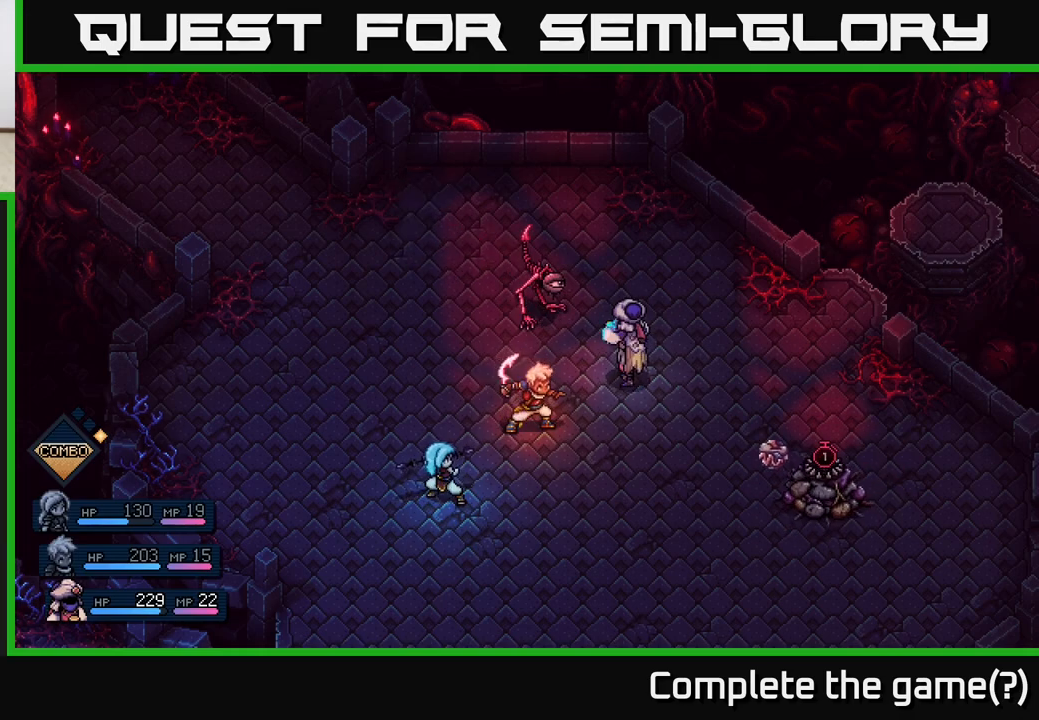
{"buttons": [], "left_stick": "center", "right_stick": "center", "events": [[433, "A", "up"]]}
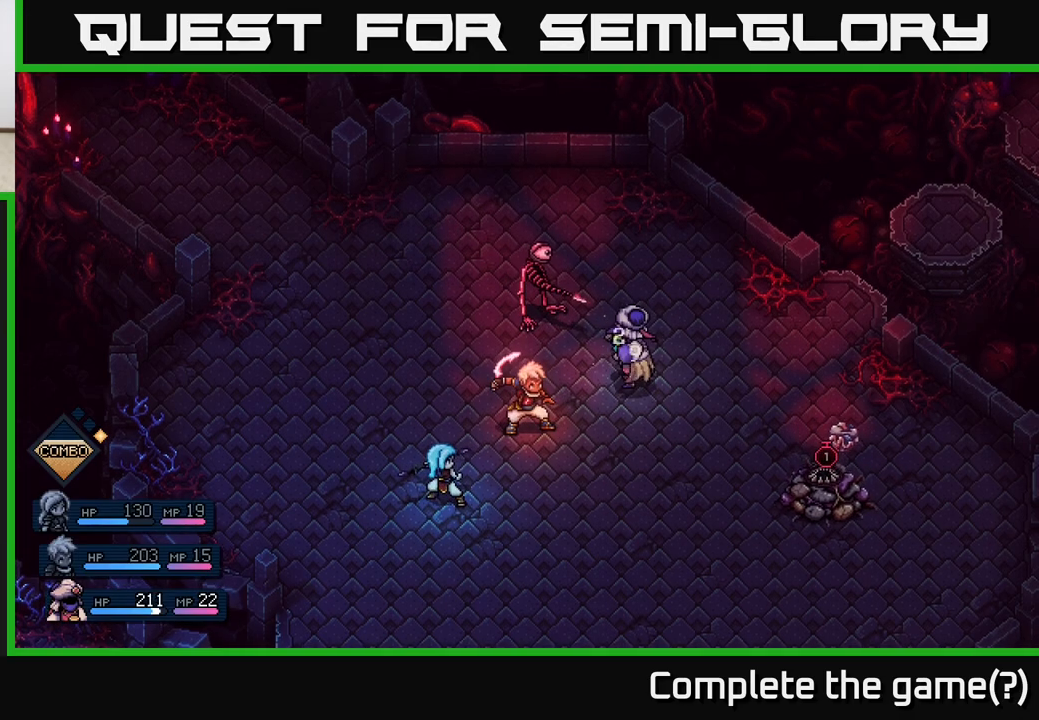
{"buttons": [], "left_stick": "center", "right_stick": "center", "events": []}
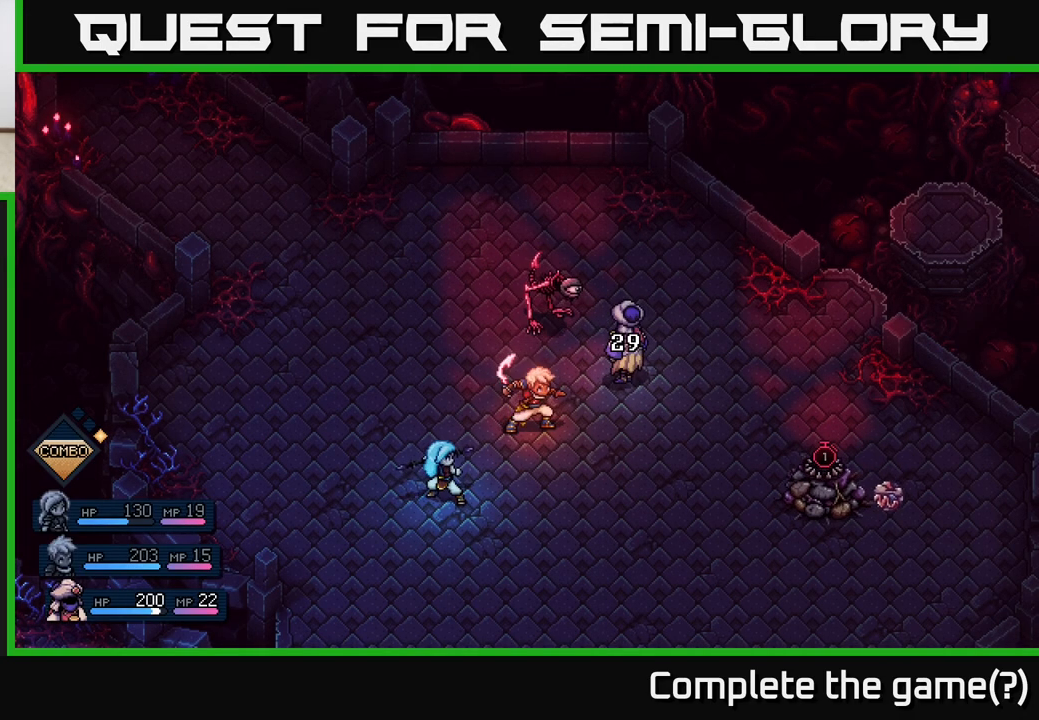
{"buttons": [], "left_stick": "center", "right_stick": "center", "events": []}
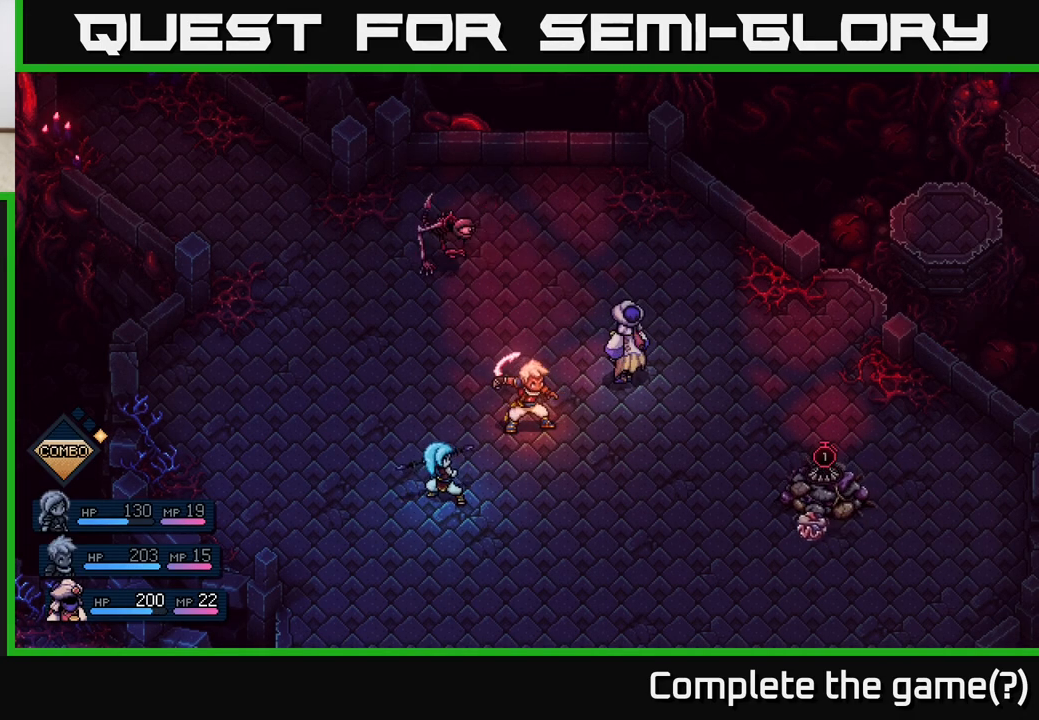
{"buttons": [], "left_stick": "center", "right_stick": "center", "events": []}
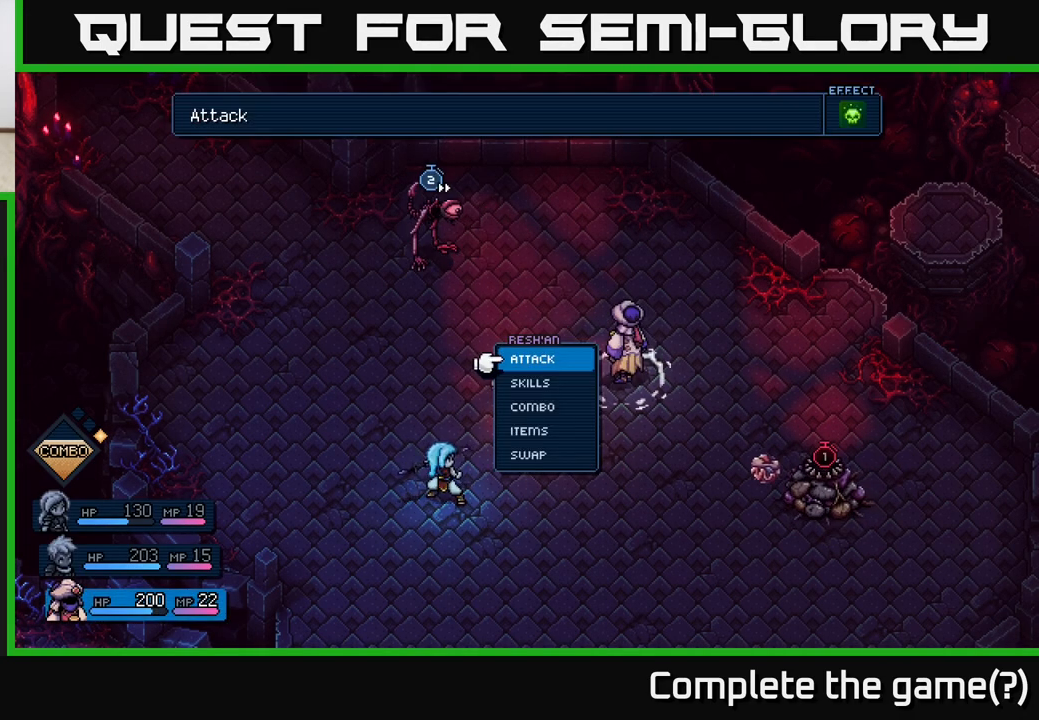
{"buttons": [], "left_stick": "center", "right_stick": "center", "events": []}
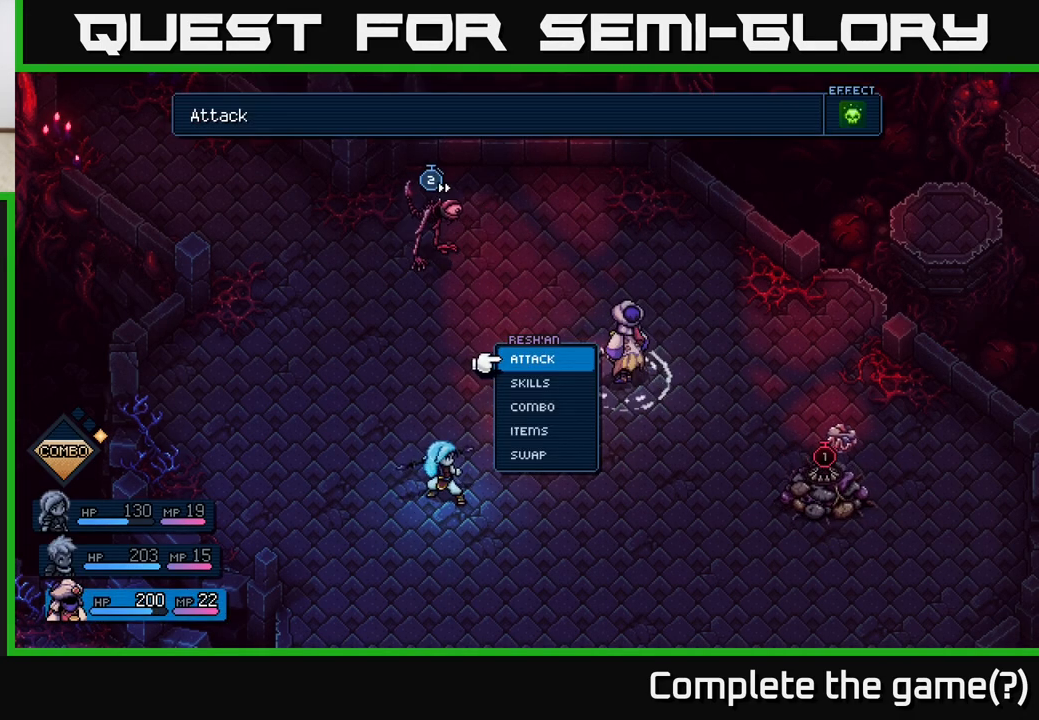
{"buttons": [], "left_stick": "right", "right_stick": "center", "events": [[483, "left_stick", "right"]]}
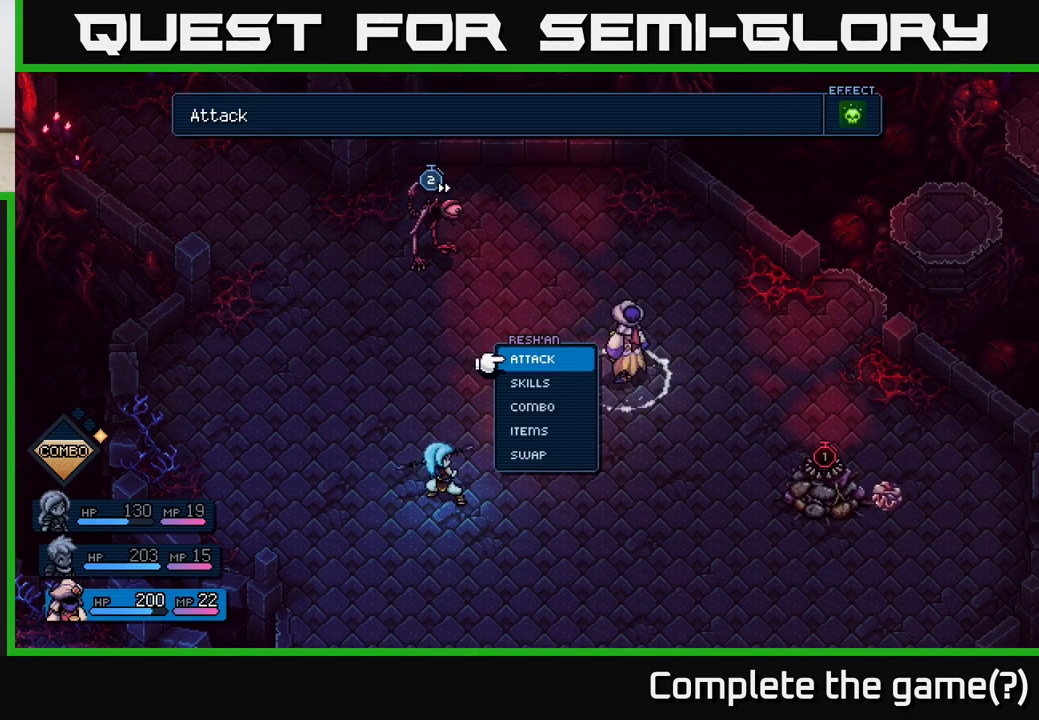
{"buttons": [], "left_stick": "center", "right_stick": "center", "events": [[167, "left_stick", "center"], [317, "A", "down"], [450, "A", "up"]]}
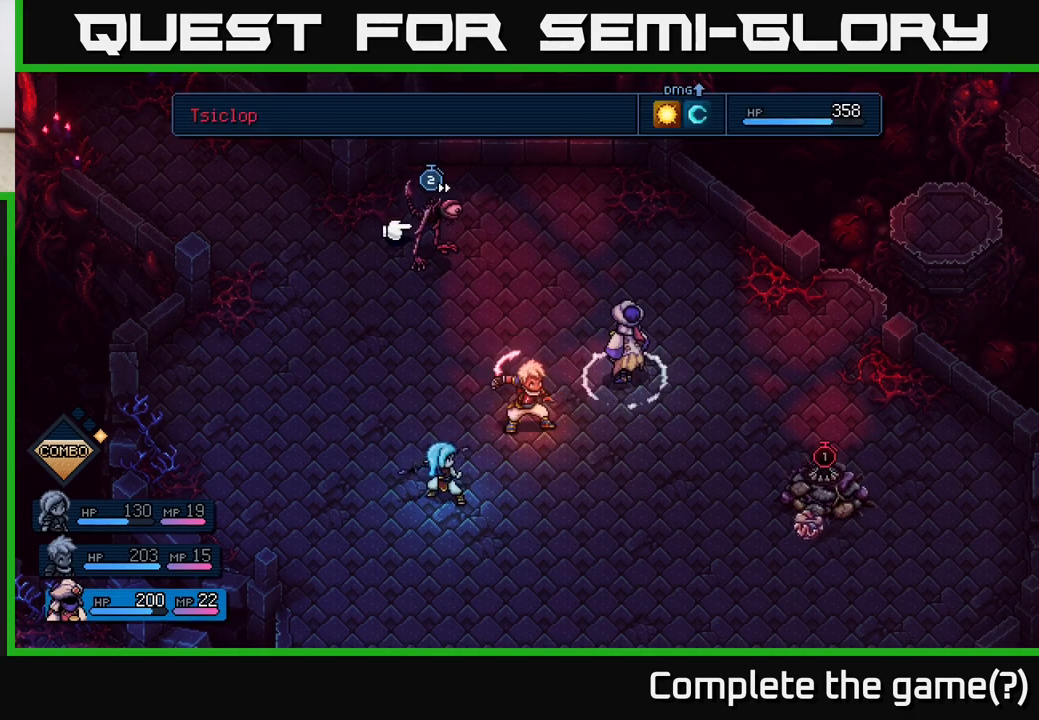
{"buttons": [], "left_stick": "center", "right_stick": "center", "events": []}
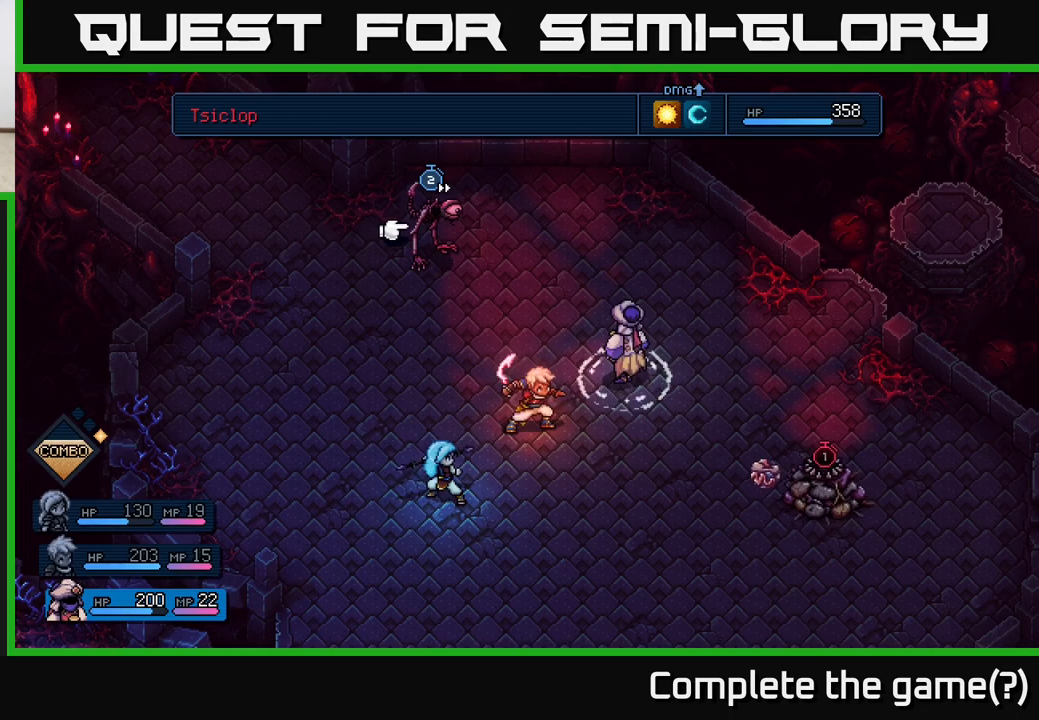
{"buttons": [], "left_stick": "center", "right_stick": "center", "events": [[67, "left_stick", "right"], [250, "left_stick", "center"]]}
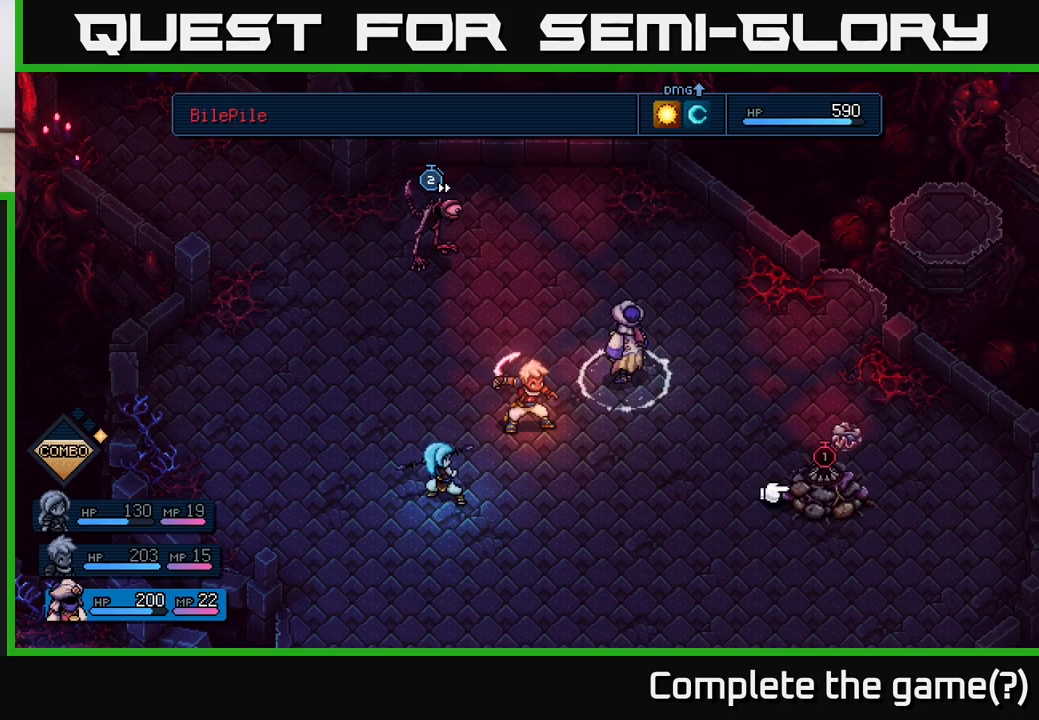
{"buttons": [], "left_stick": "center", "right_stick": "center", "events": [[133, "A", "down"], [217, "A", "up"]]}
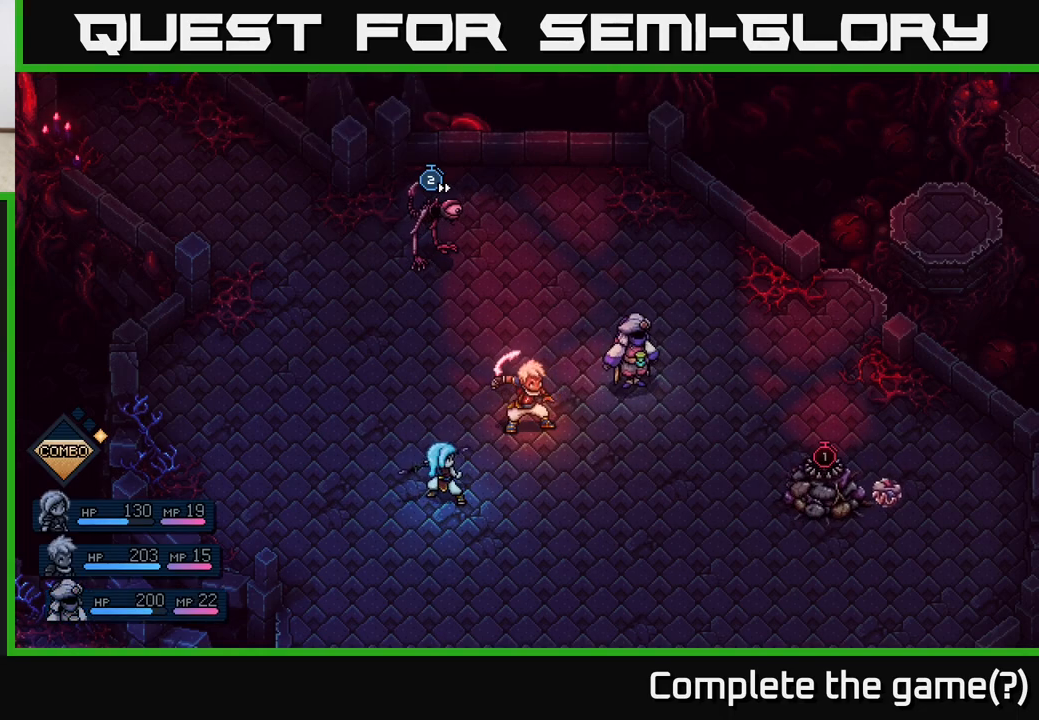
{"buttons": [], "left_stick": "center", "right_stick": "center", "events": []}
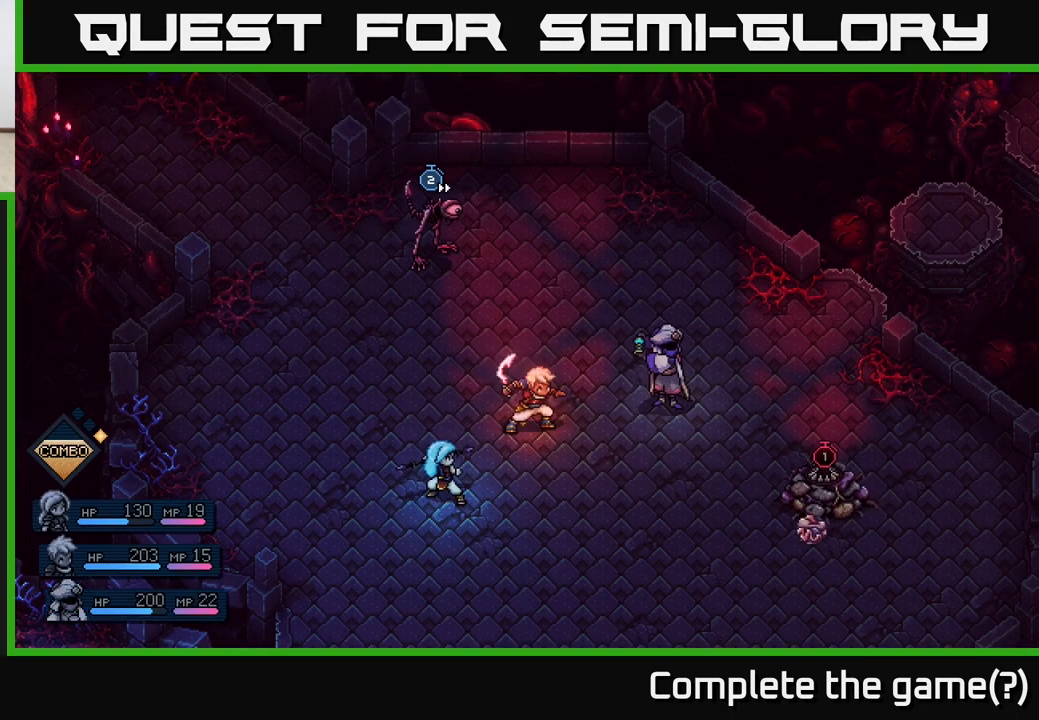
{"buttons": [], "left_stick": "center", "right_stick": "center", "events": []}
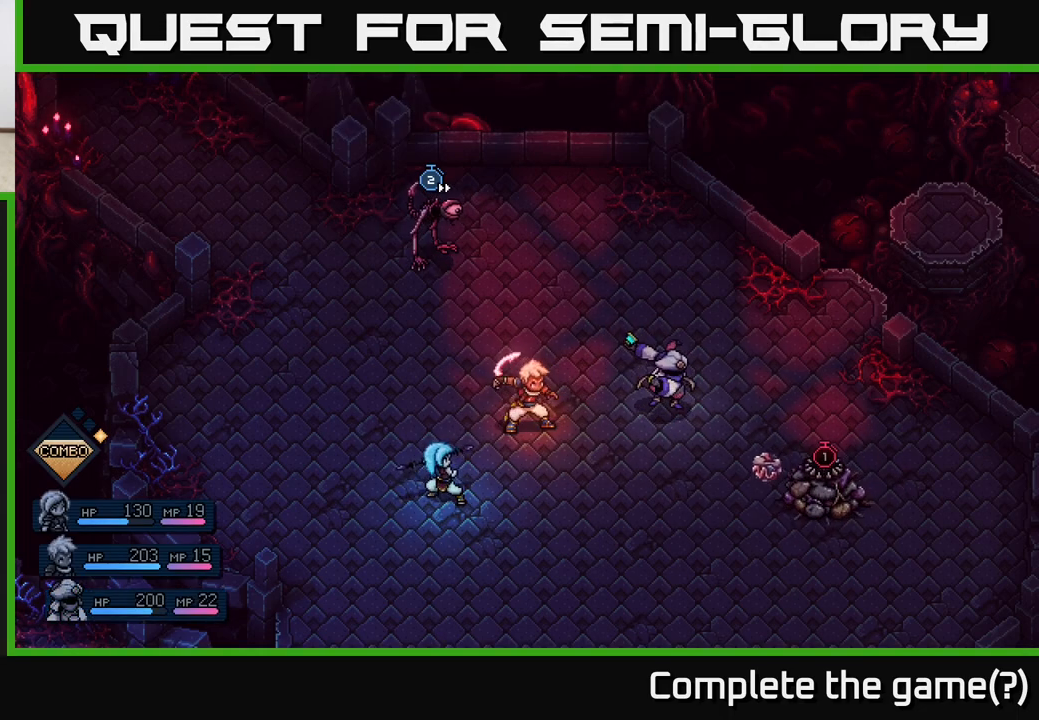
{"buttons": [], "left_stick": "center", "right_stick": "center", "events": []}
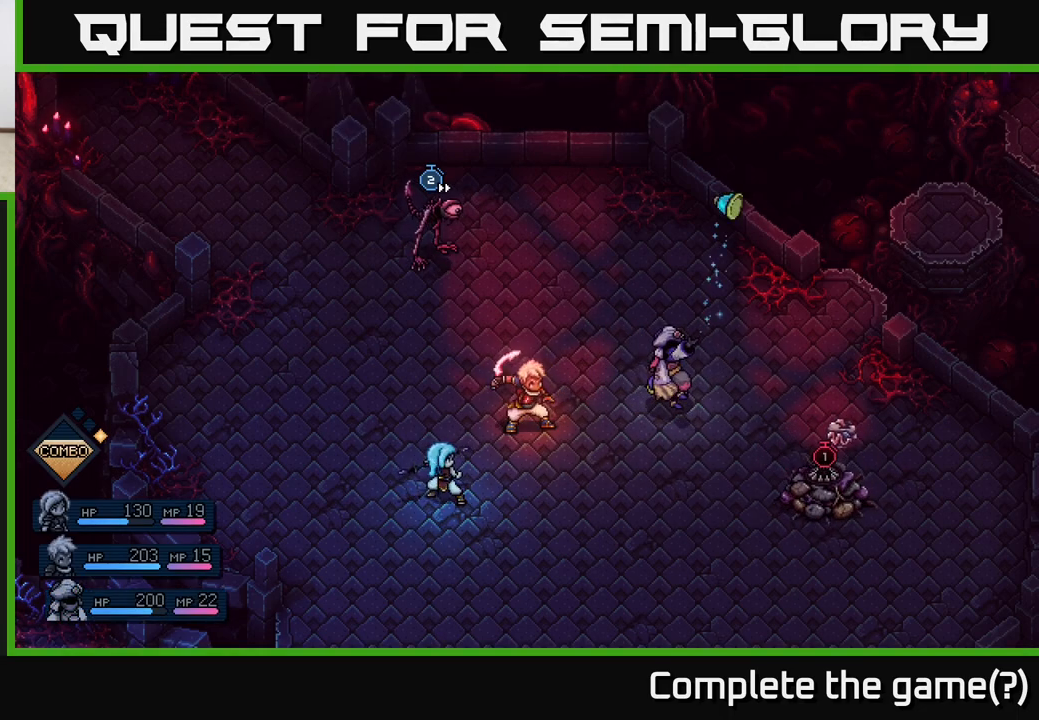
{"buttons": ["A"], "left_stick": "center", "right_stick": "center", "events": [[433, "A", "down"]]}
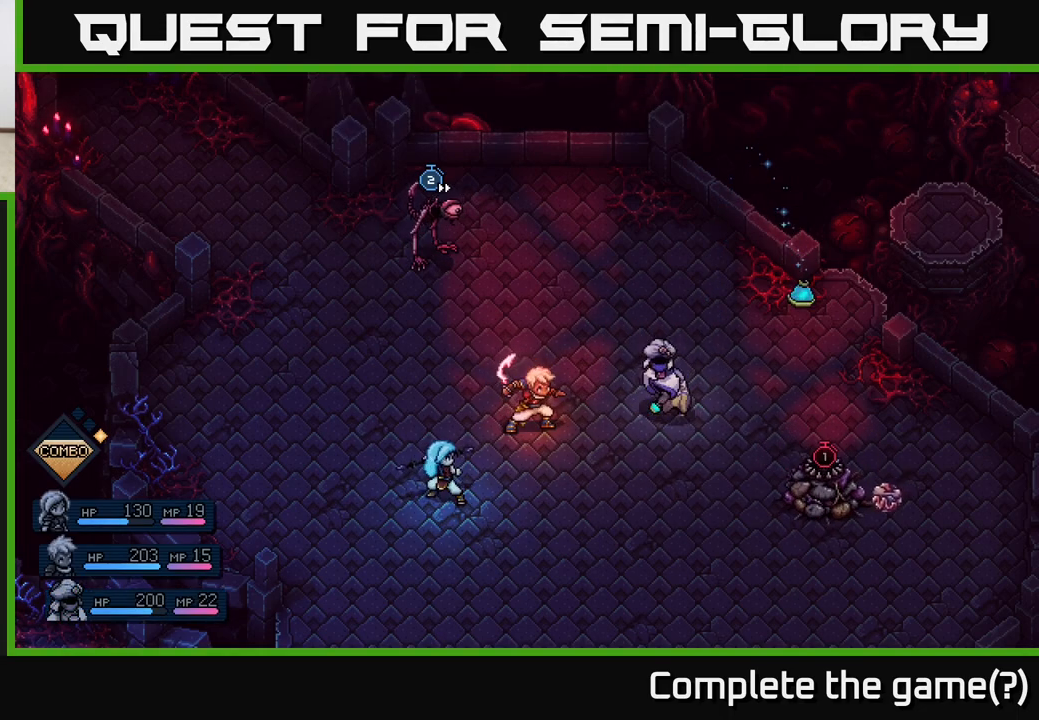
{"buttons": [], "left_stick": "center", "right_stick": "center", "events": [[33, "A", "up"], [300, "A", "down"], [383, "A", "up"]]}
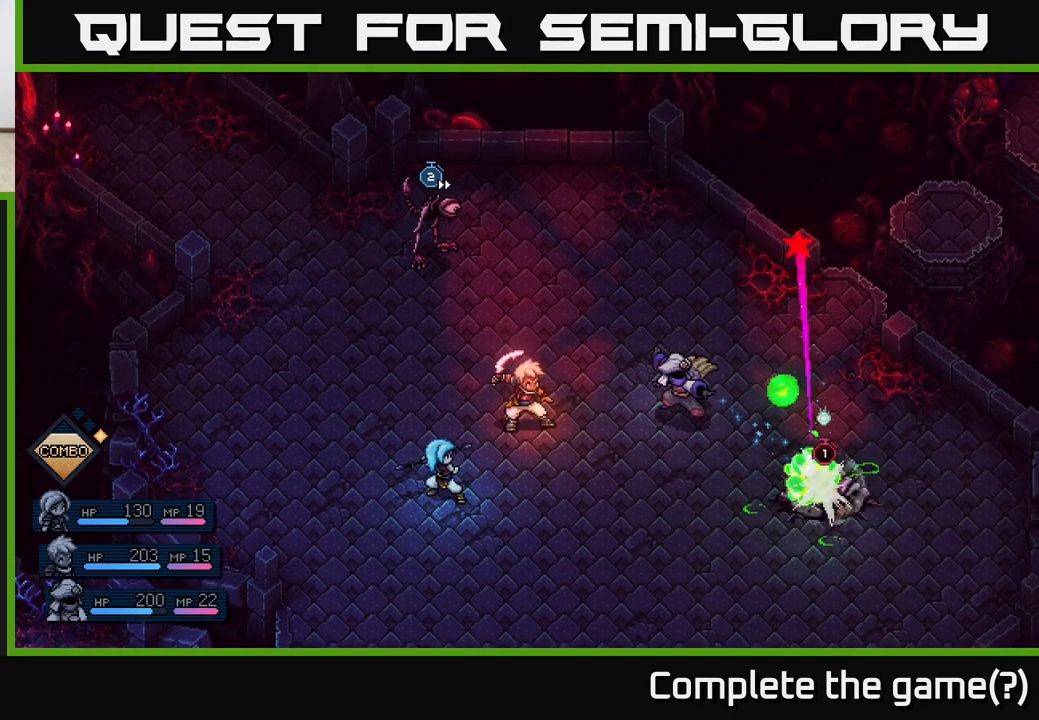
{"buttons": [], "left_stick": "center", "right_stick": "center", "events": []}
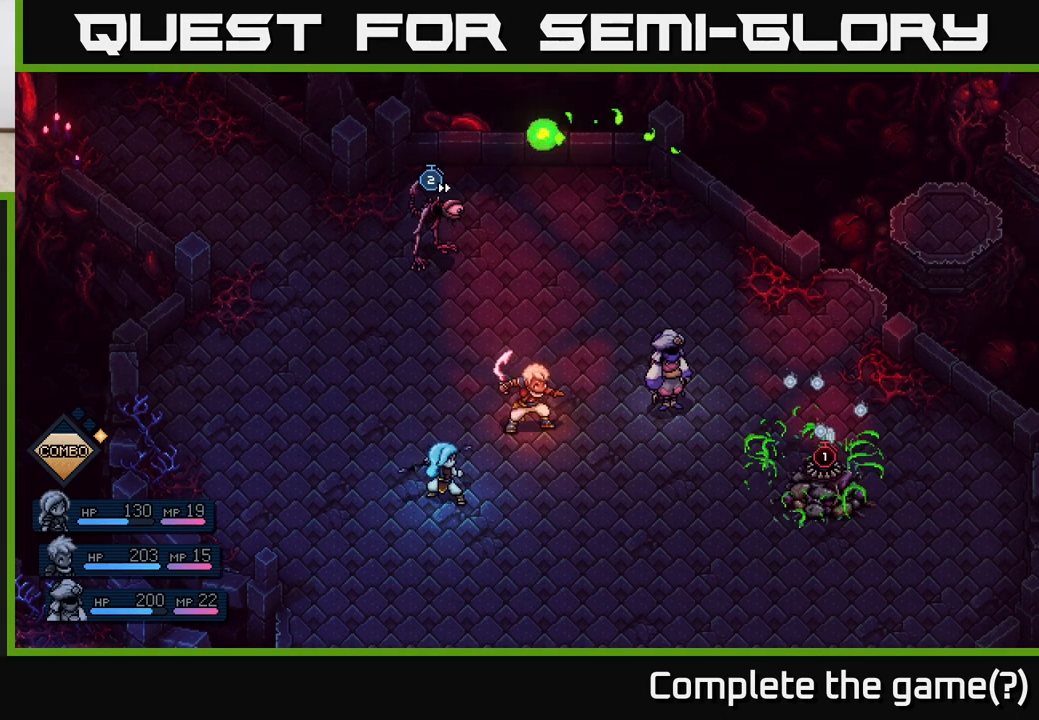
{"buttons": [], "left_stick": "center", "right_stick": "center", "events": [[217, "A", "down"], [317, "A", "up"]]}
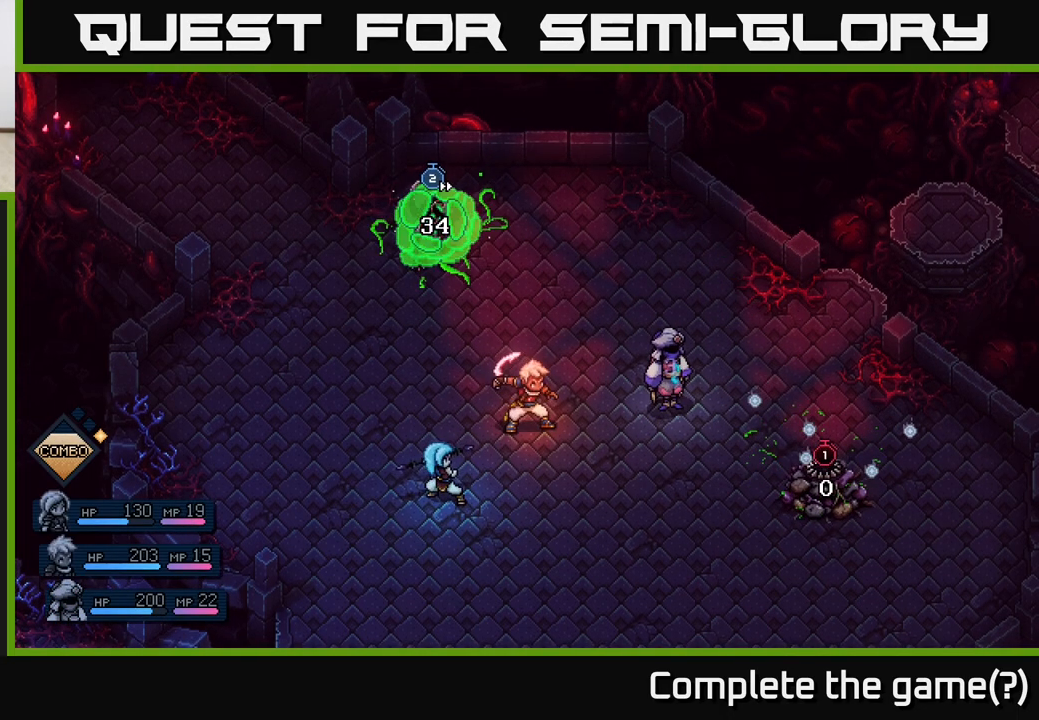
{"buttons": [], "left_stick": "center", "right_stick": "center", "events": []}